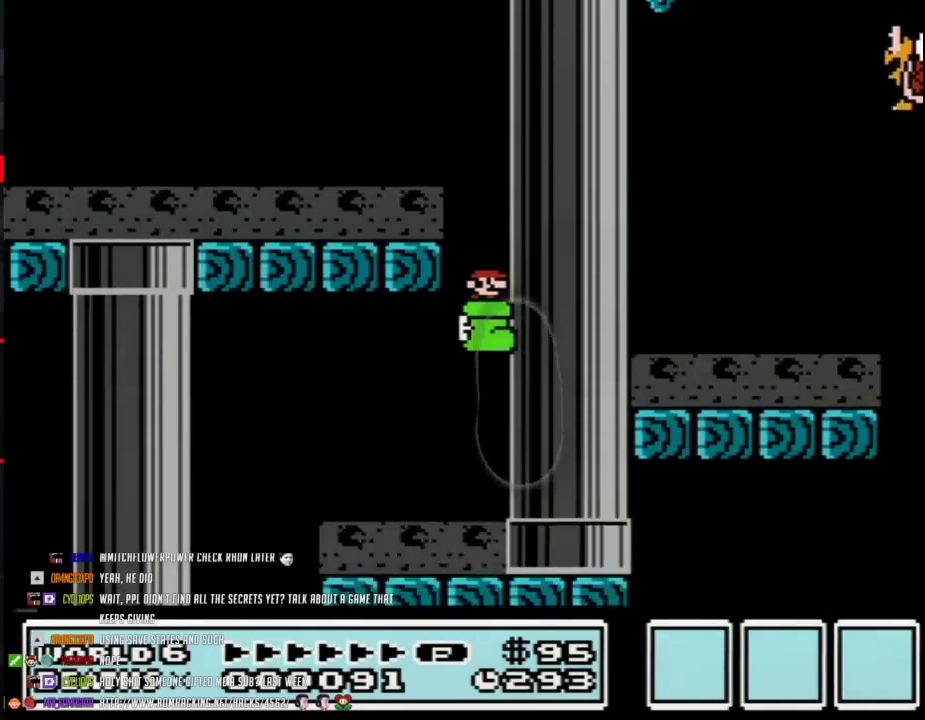
Gameplay with a controller (Nintendo layout); each line is a JSON object with the inputs held at the frame after it. "events" lists button and stick changes between this image and that frame as [ms after this image, input, new state], when the widget could be followed in between. Not read: L3 R3.
{"buttons": ["B", "DPAD_LEFT"], "events": [[117, "DPAD_RIGHT", "down"], [183, "DPAD_RIGHT", "up"], [217, "DPAD_LEFT", "down"]]}
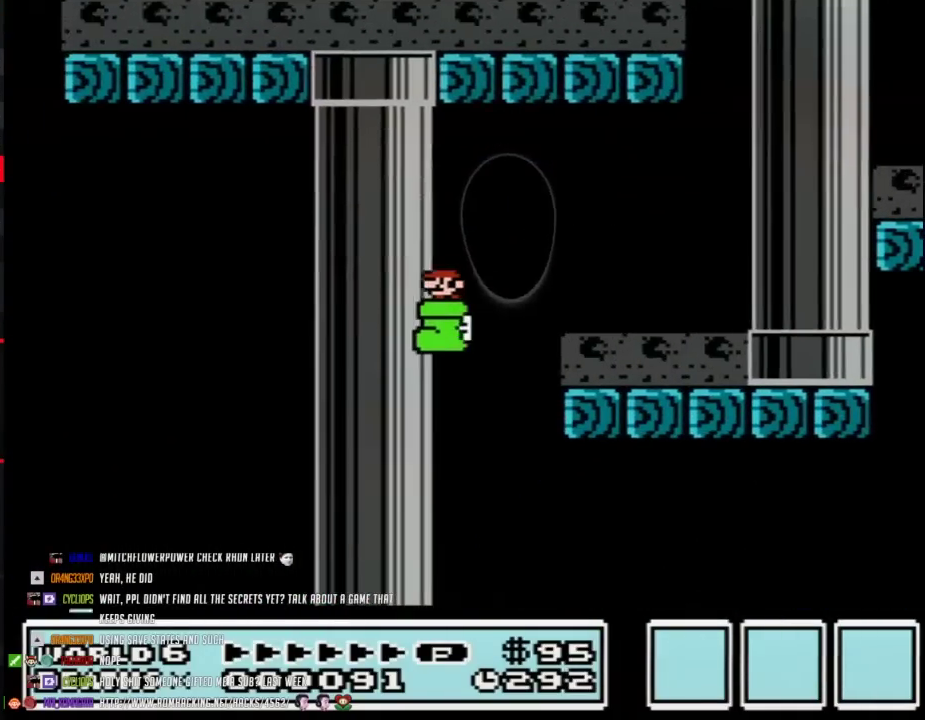
{"buttons": ["B", "DPAD_RIGHT"], "events": [[150, "DPAD_LEFT", "up"], [500, "DPAD_RIGHT", "down"]]}
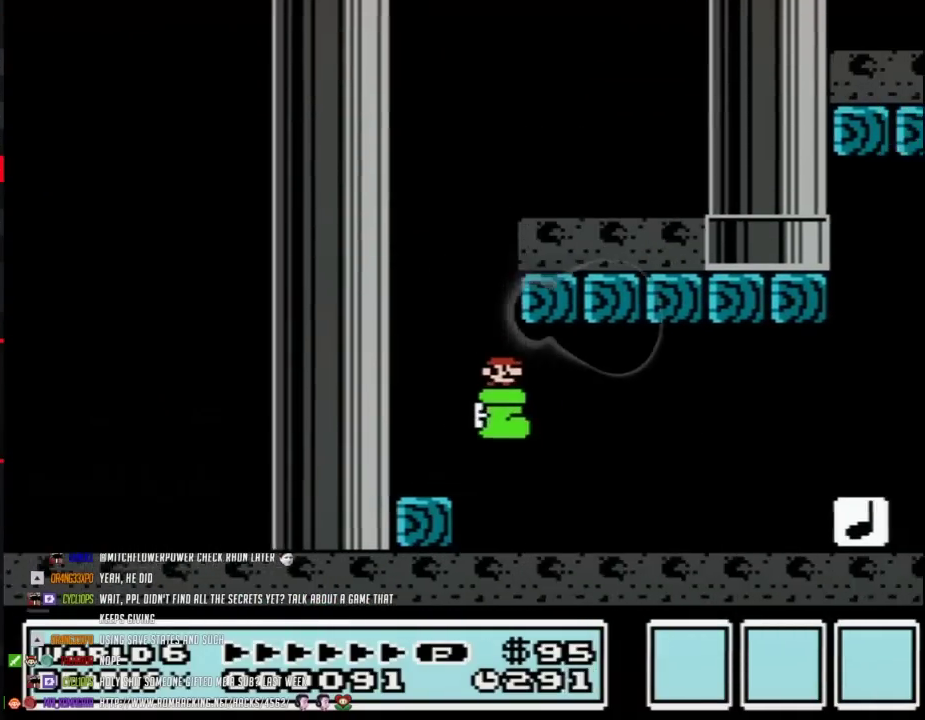
{"buttons": ["B", "DPAD_RIGHT"], "events": []}
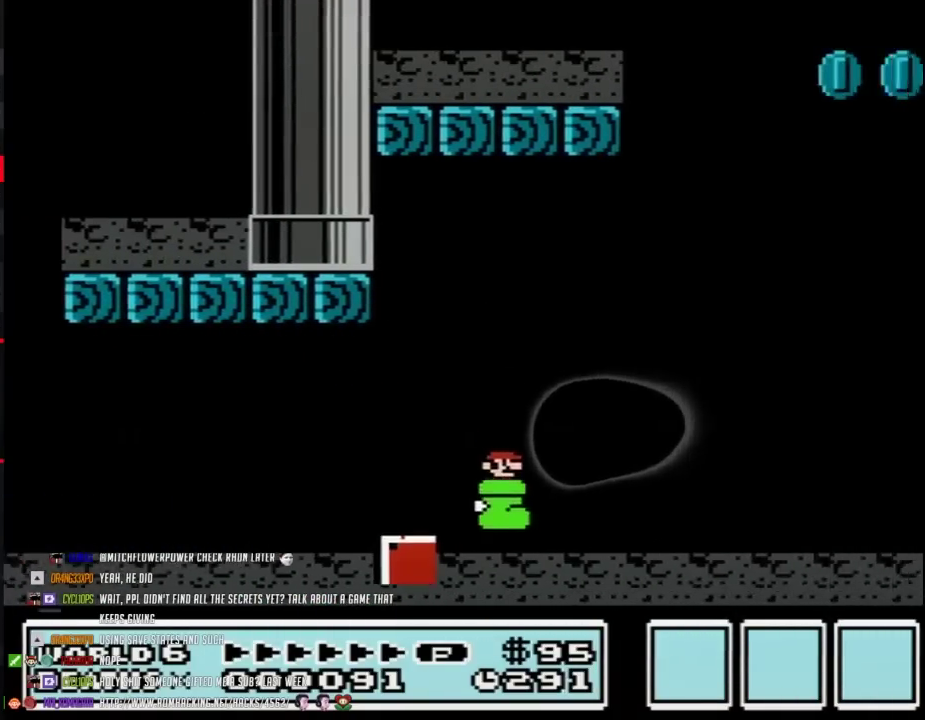
{"buttons": ["A", "B", "DPAD_RIGHT"], "events": [[83, "A", "down"]]}
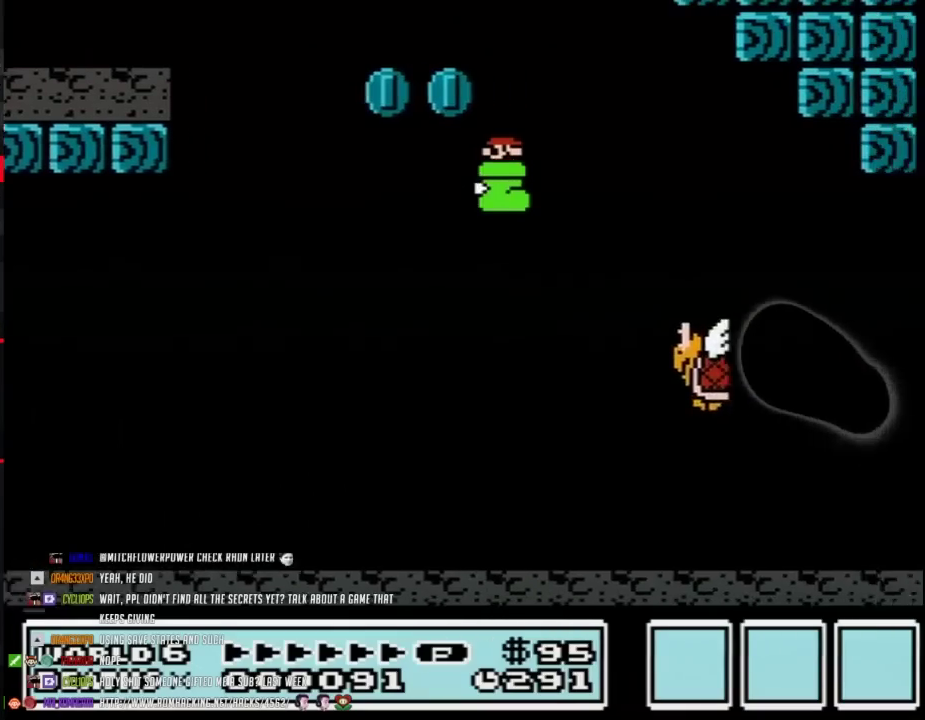
{"buttons": ["A", "B", "DPAD_LEFT"], "events": [[333, "DPAD_LEFT", "down"], [333, "DPAD_RIGHT", "up"]]}
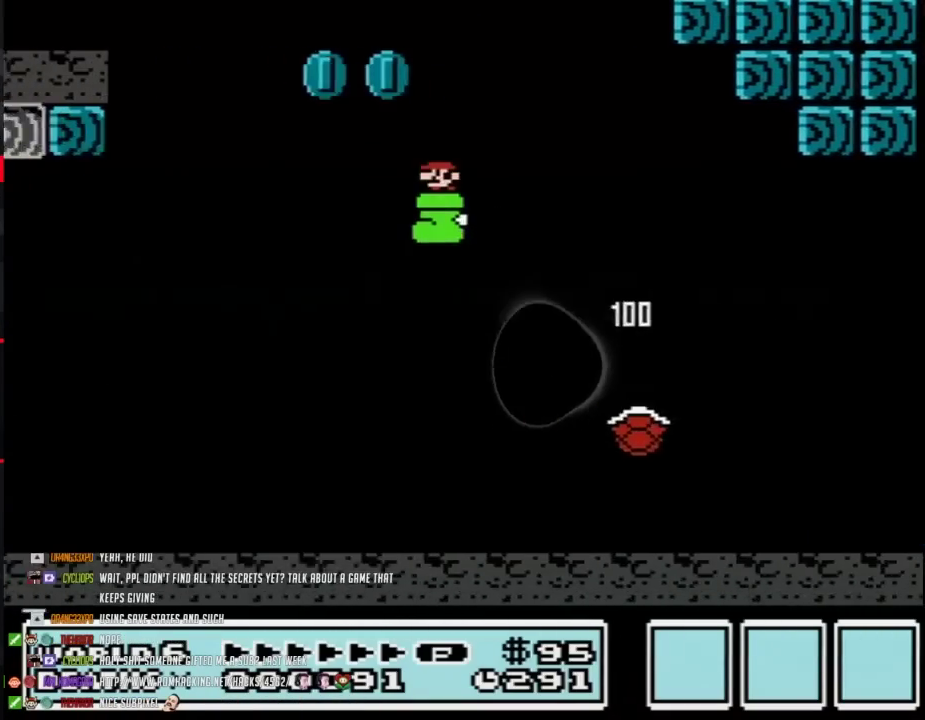
{"buttons": ["A", "B", "DPAD_LEFT"], "events": [[150, "DPAD_LEFT", "up"], [150, "DPAD_RIGHT", "down"], [267, "DPAD_LEFT", "down"], [267, "DPAD_RIGHT", "up"]]}
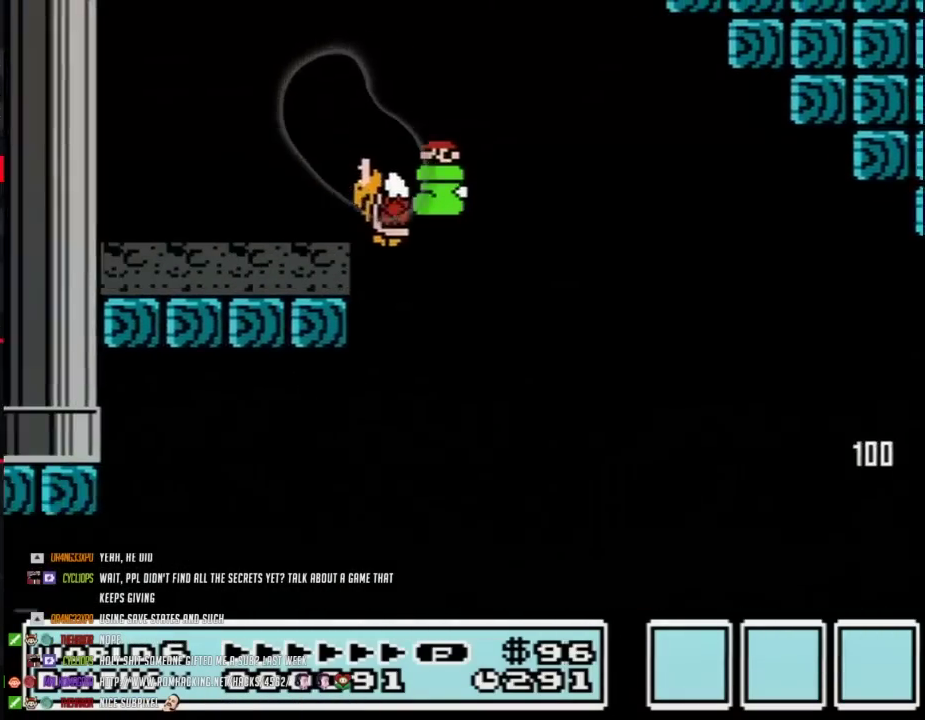
{"buttons": ["A", "B", "DPAD_LEFT"], "events": [[183, "DPAD_UP", "down"], [217, "DPAD_LEFT", "up"], [217, "DPAD_RIGHT", "down"], [250, "DPAD_UP", "up"], [300, "DPAD_LEFT", "down"], [300, "DPAD_RIGHT", "up"]]}
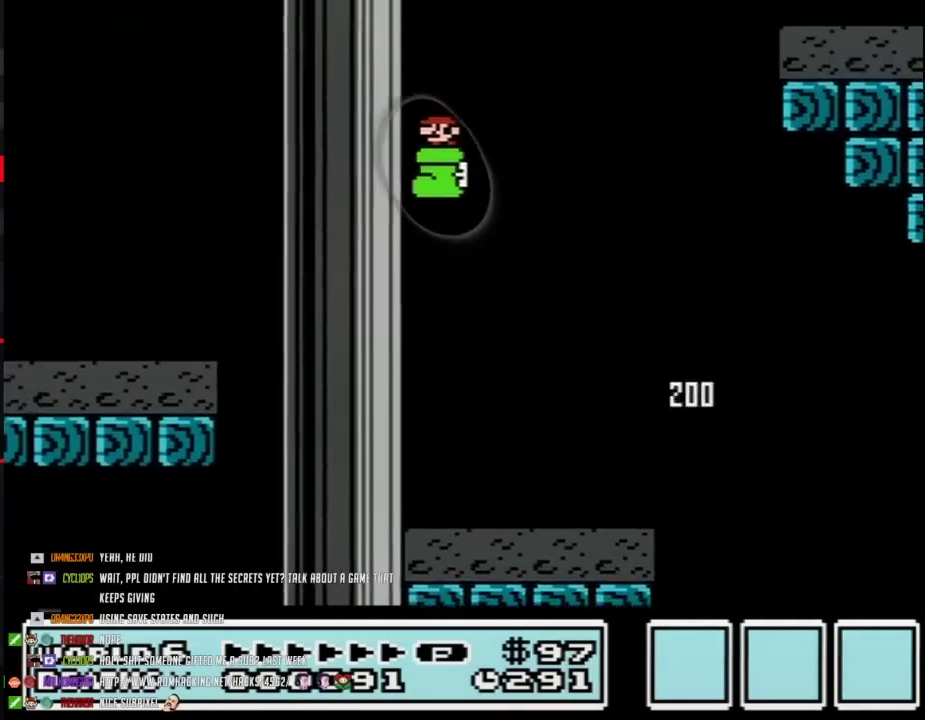
{"buttons": ["B", "DPAD_LEFT"], "events": [[317, "A", "up"]]}
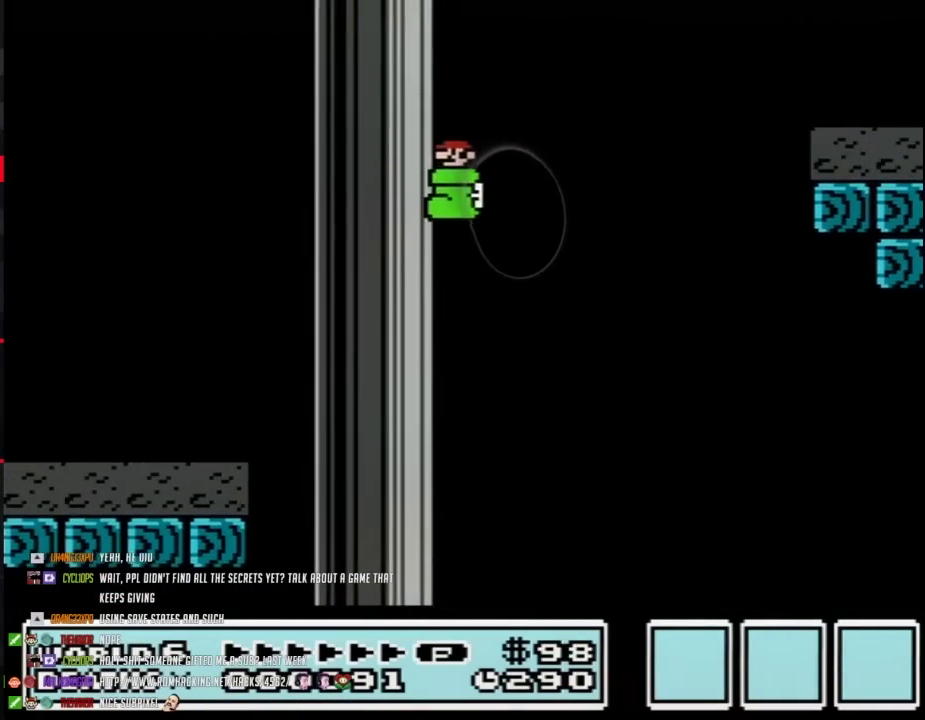
{"buttons": ["A", "B", "DPAD_RIGHT"], "events": [[150, "DPAD_LEFT", "up"], [150, "DPAD_RIGHT", "down"], [217, "A", "down"]]}
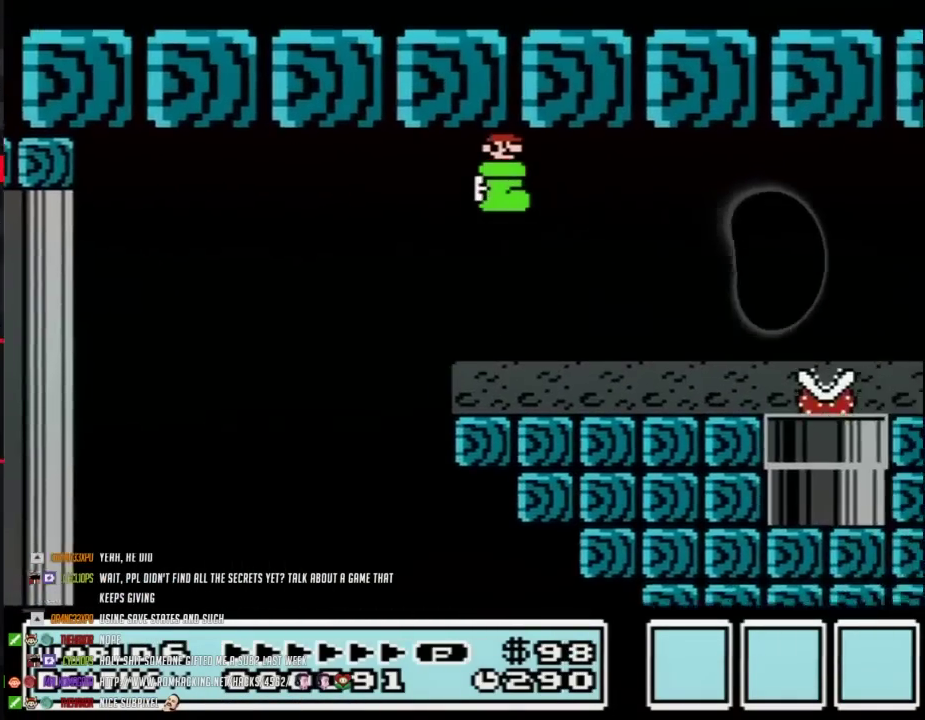
{"buttons": ["B", "DPAD_RIGHT"], "events": [[217, "A", "up"]]}
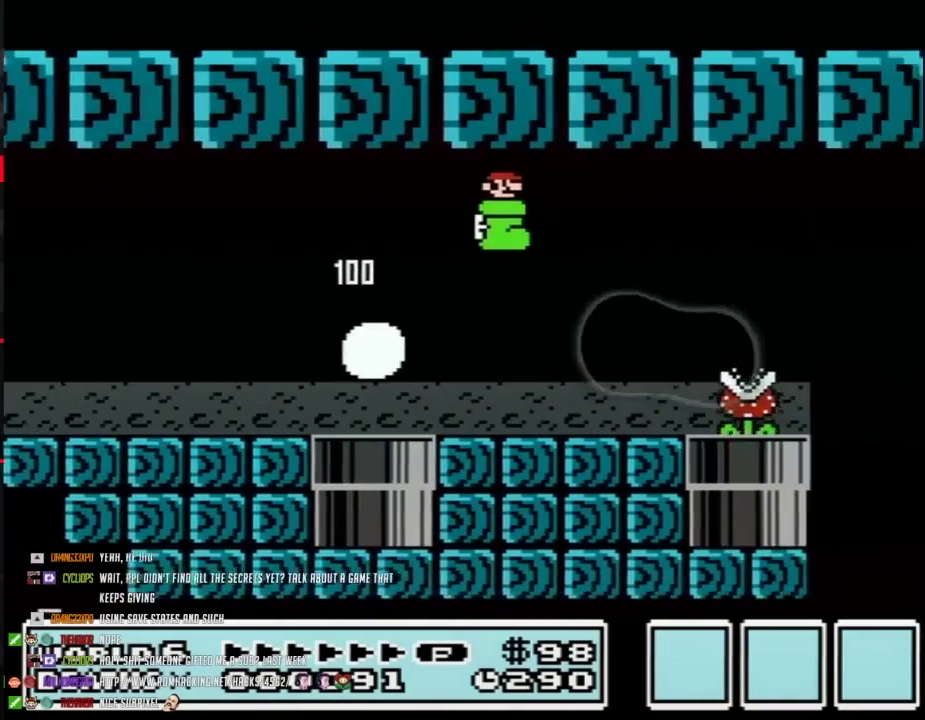
{"buttons": ["B", "DPAD_RIGHT"], "events": []}
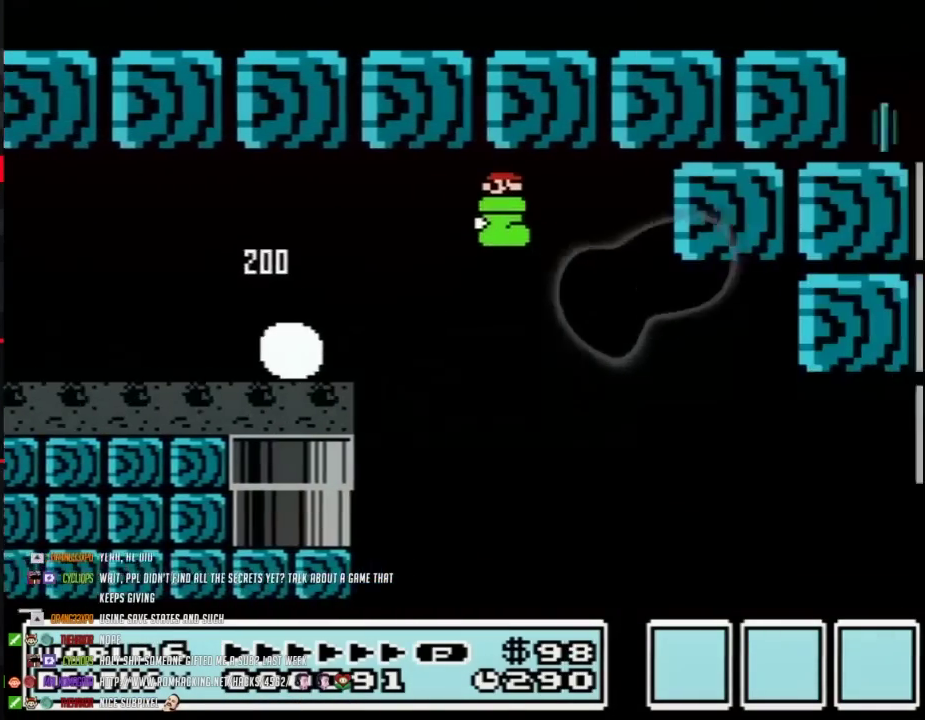
{"buttons": ["B", "DPAD_RIGHT"], "events": []}
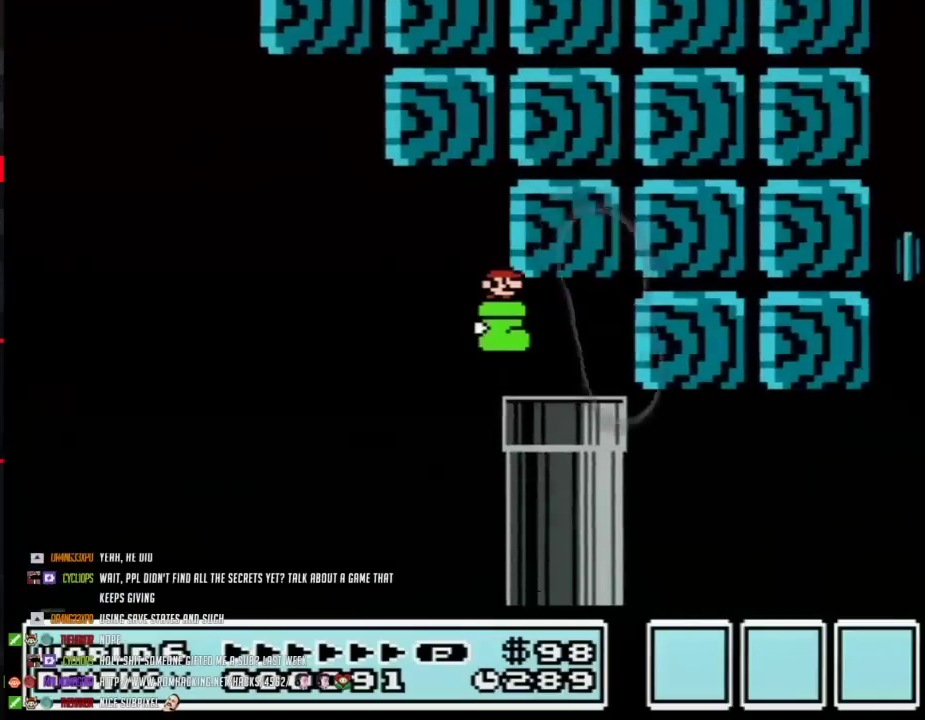
{"buttons": ["B"], "events": [[83, "DPAD_DOWN", "down"], [183, "DPAD_RIGHT", "up"], [433, "DPAD_DOWN", "up"]]}
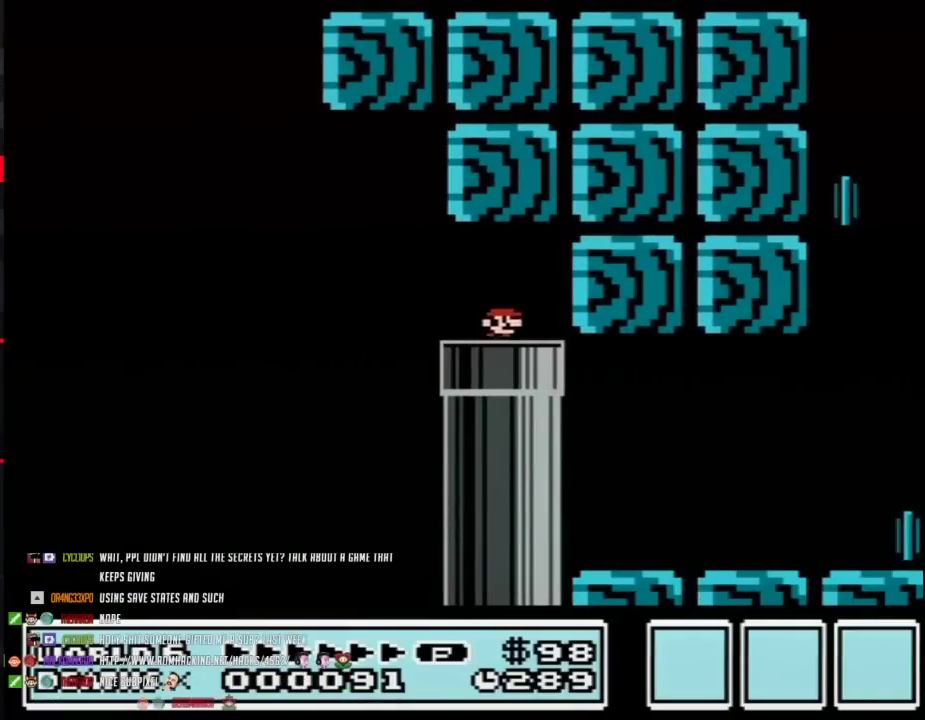
{"buttons": ["B"], "events": []}
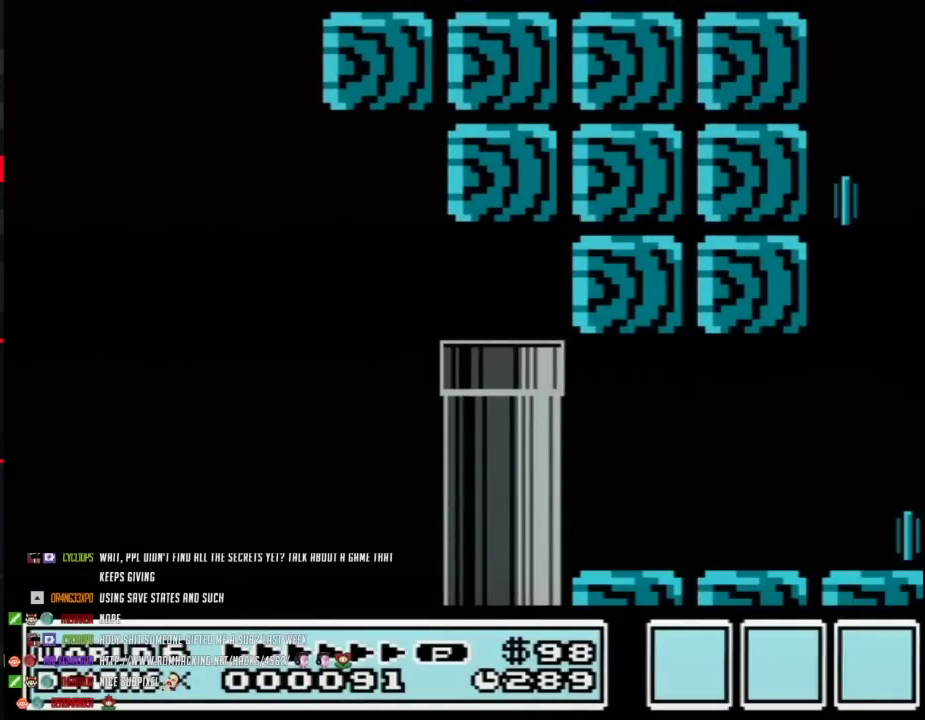
{"buttons": ["B"], "events": []}
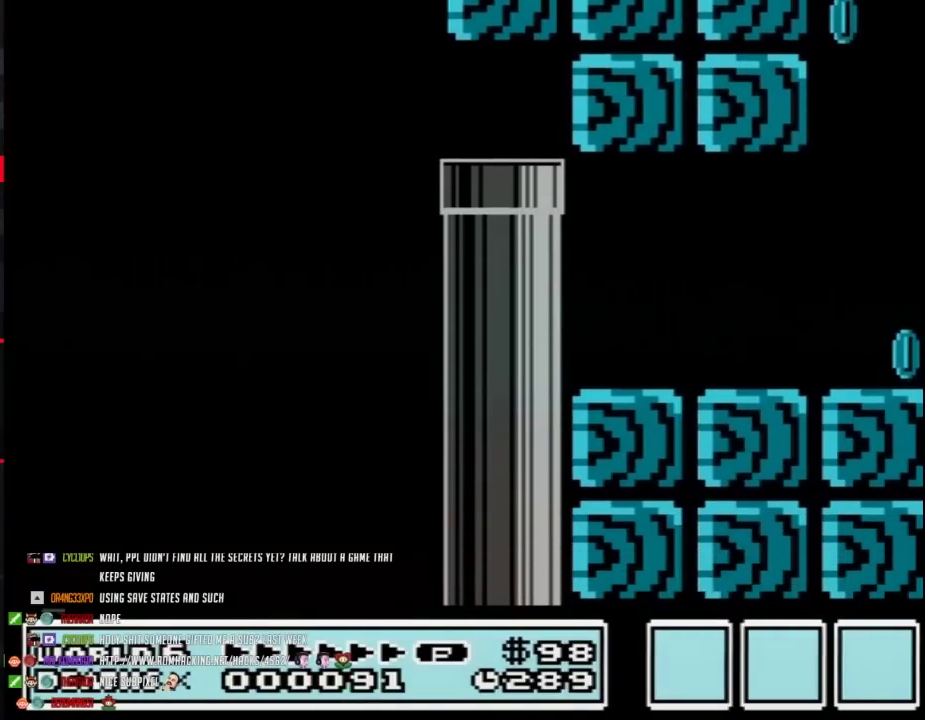
{"buttons": ["B"], "events": []}
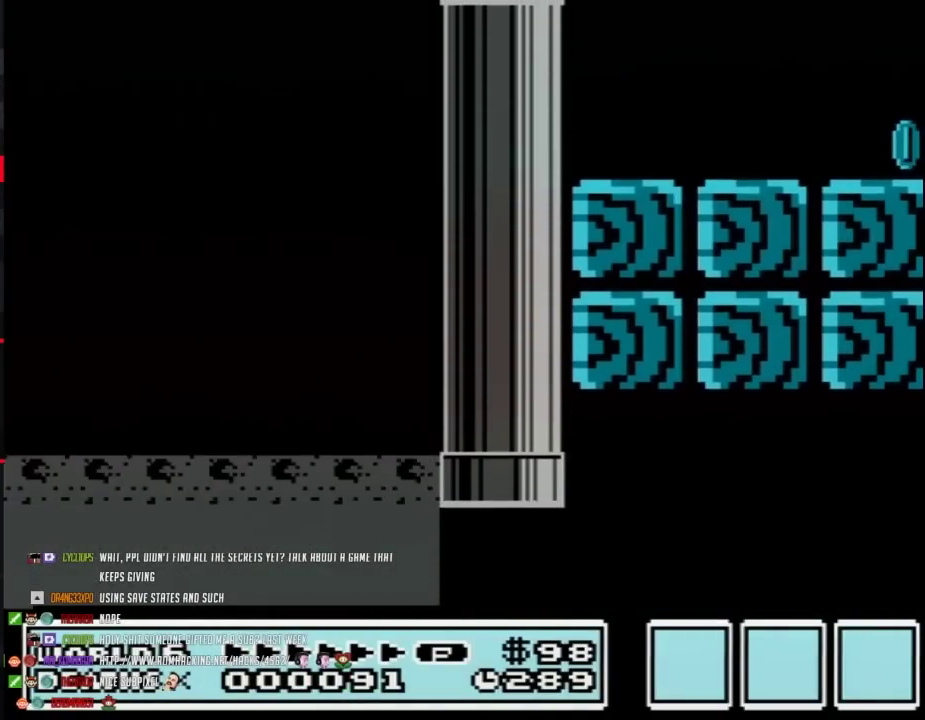
{"buttons": ["B"], "events": []}
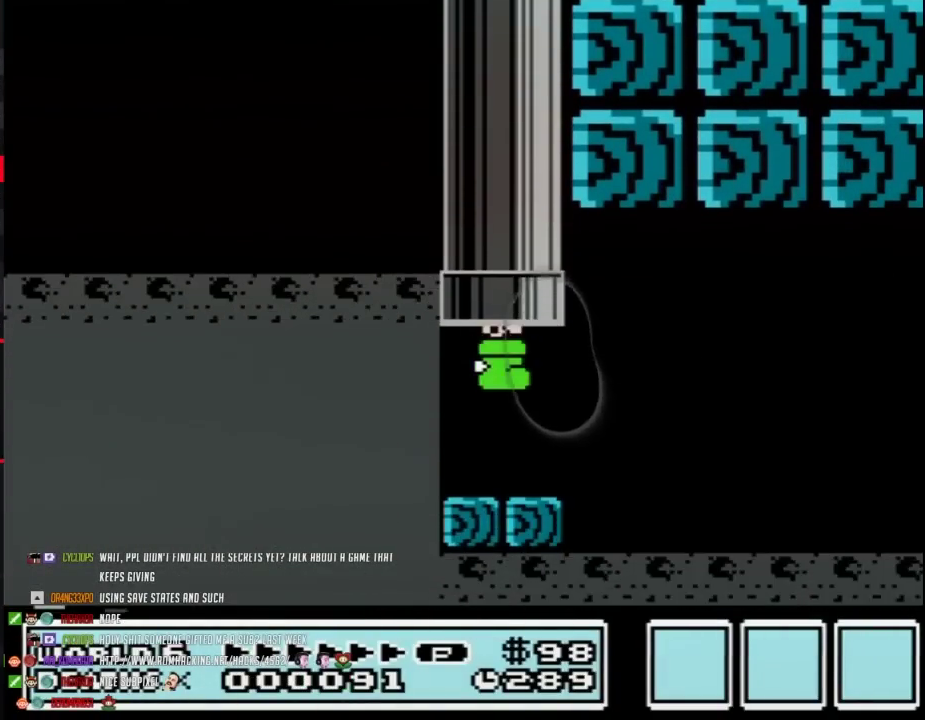
{"buttons": ["A", "B", "DPAD_RIGHT"], "events": [[367, "DPAD_RIGHT", "down"], [500, "A", "down"]]}
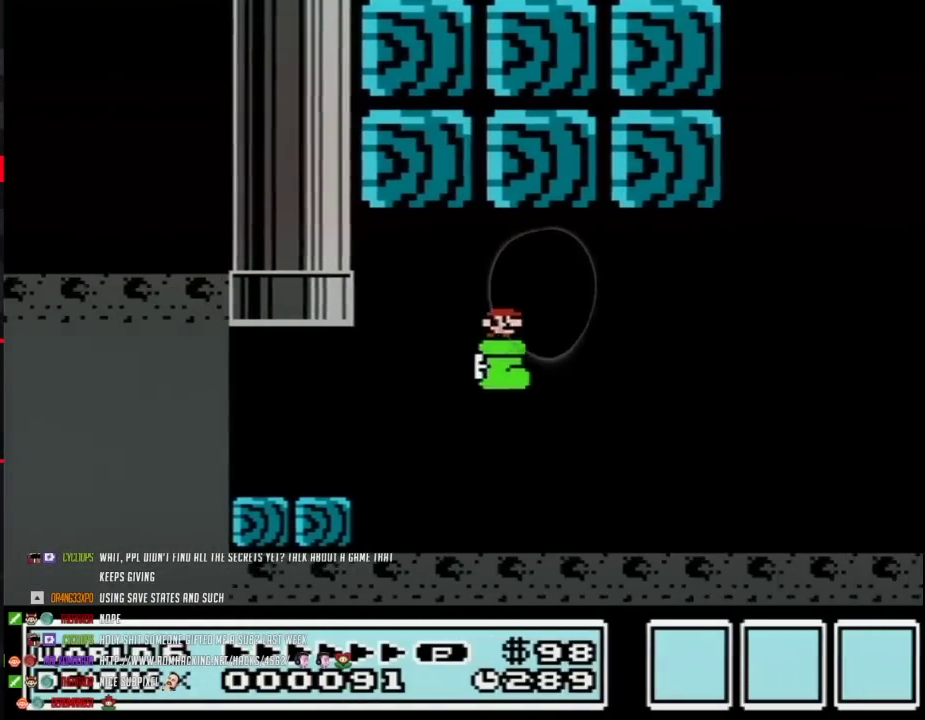
{"buttons": ["A", "B", "DPAD_RIGHT"], "events": []}
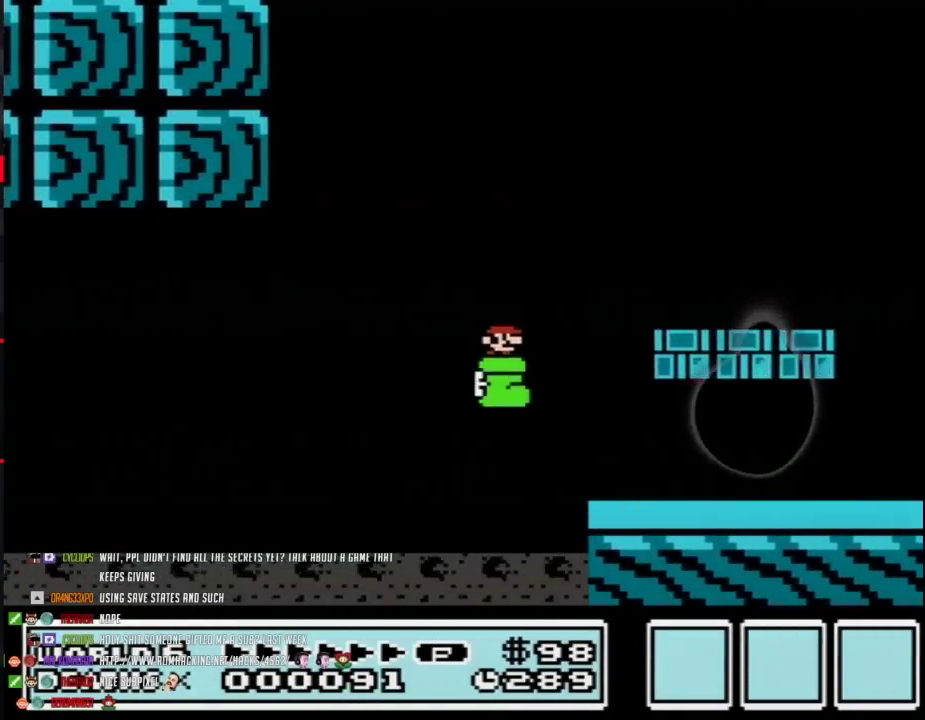
{"buttons": ["B", "DPAD_RIGHT"], "events": [[117, "A", "up"]]}
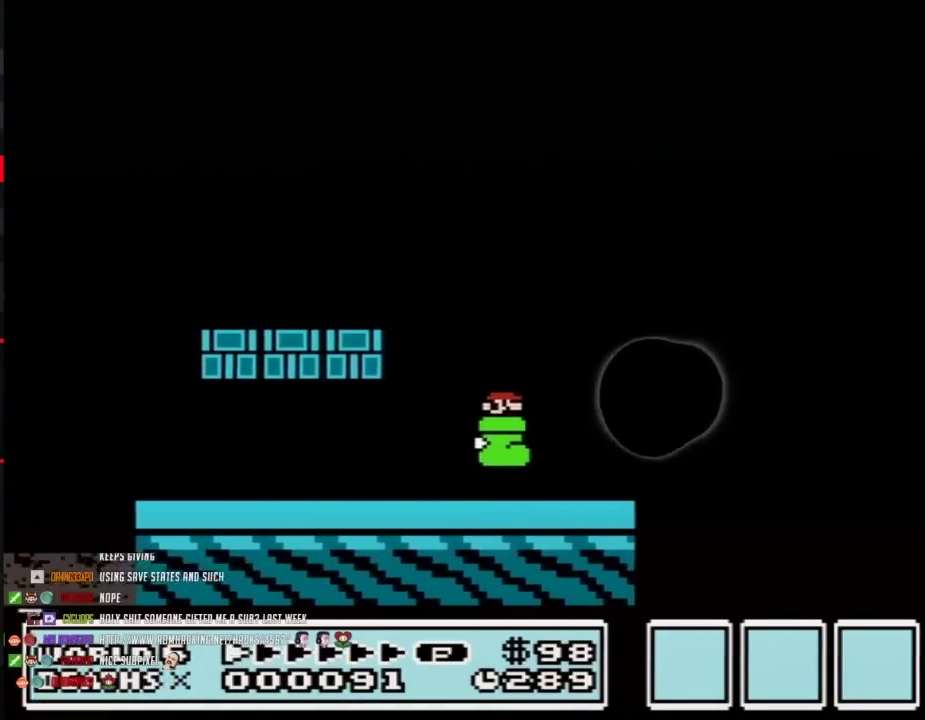
{"buttons": ["A", "B", "DPAD_LEFT"], "events": [[217, "A", "down"], [333, "DPAD_RIGHT", "up"], [367, "DPAD_LEFT", "down"]]}
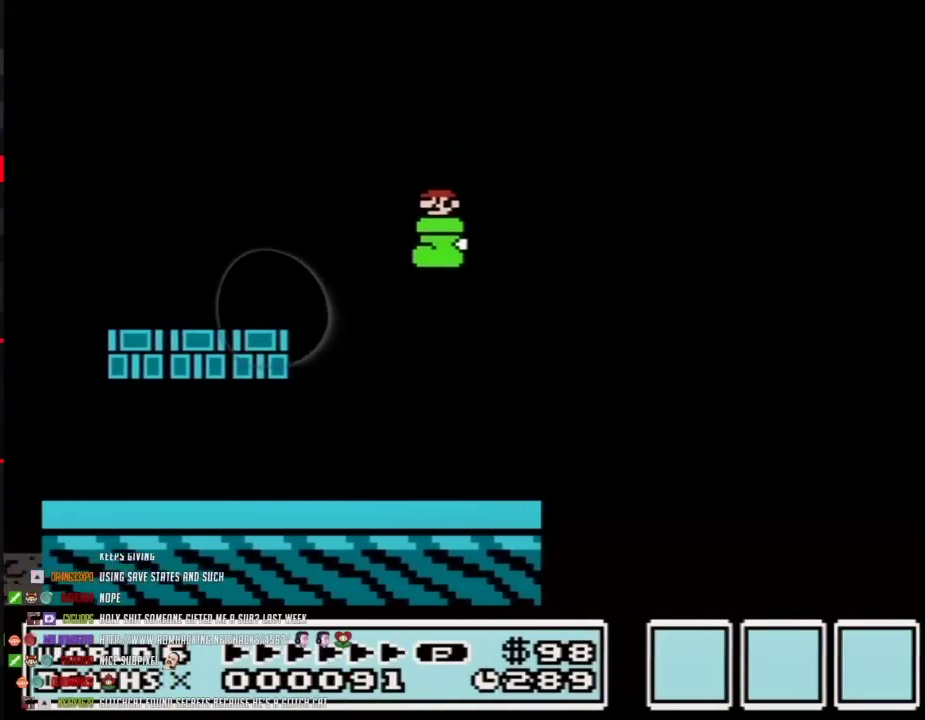
{"buttons": ["A", "B", "DPAD_LEFT"], "events": [[117, "A", "up"], [467, "A", "down"]]}
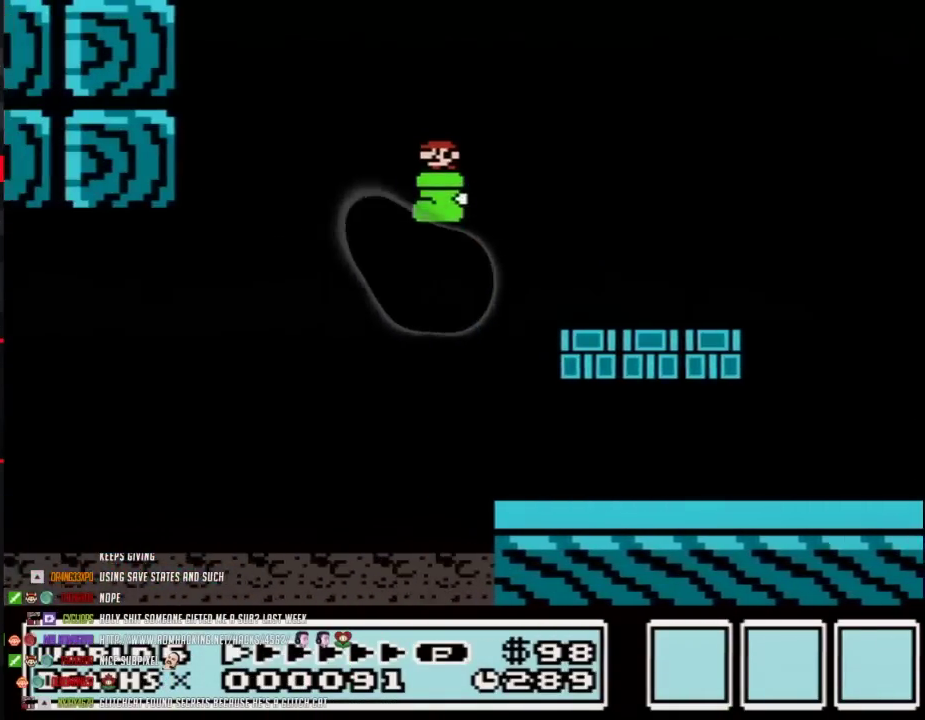
{"buttons": ["A", "B", "DPAD_LEFT"], "events": []}
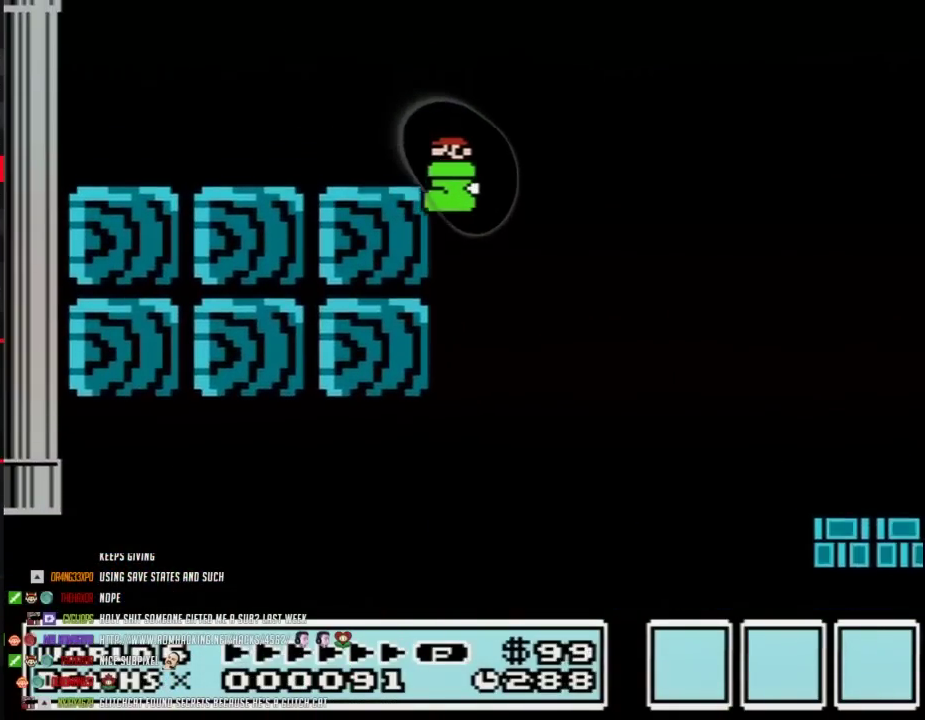
{"buttons": ["B", "DPAD_LEFT"], "events": [[17, "A", "up"], [150, "A", "down"], [333, "A", "up"]]}
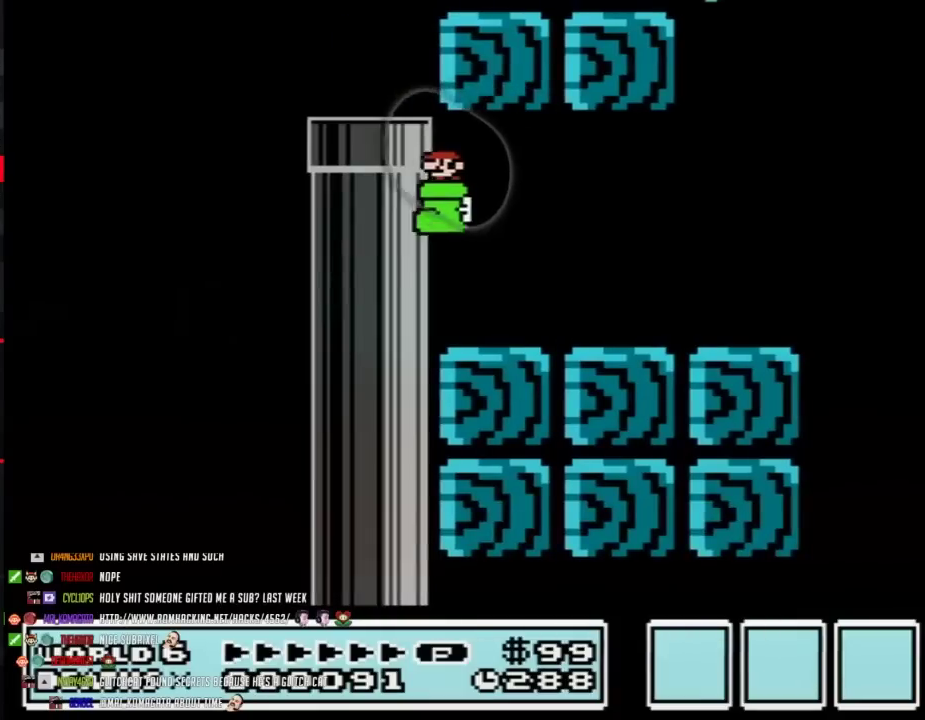
{"buttons": ["A", "B", "DPAD_RIGHT"], "events": [[117, "DPAD_LEFT", "up"], [183, "DPAD_RIGHT", "down"], [467, "A", "down"]]}
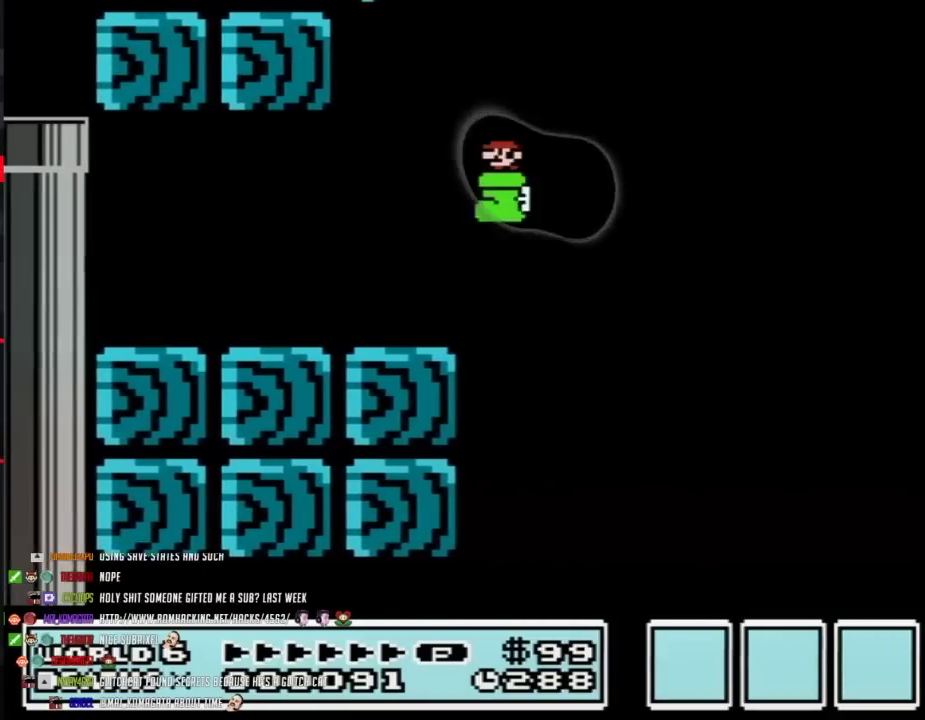
{"buttons": ["B", "DPAD_LEFT"], "events": [[83, "DPAD_LEFT", "down"], [83, "DPAD_RIGHT", "up"], [417, "A", "up"]]}
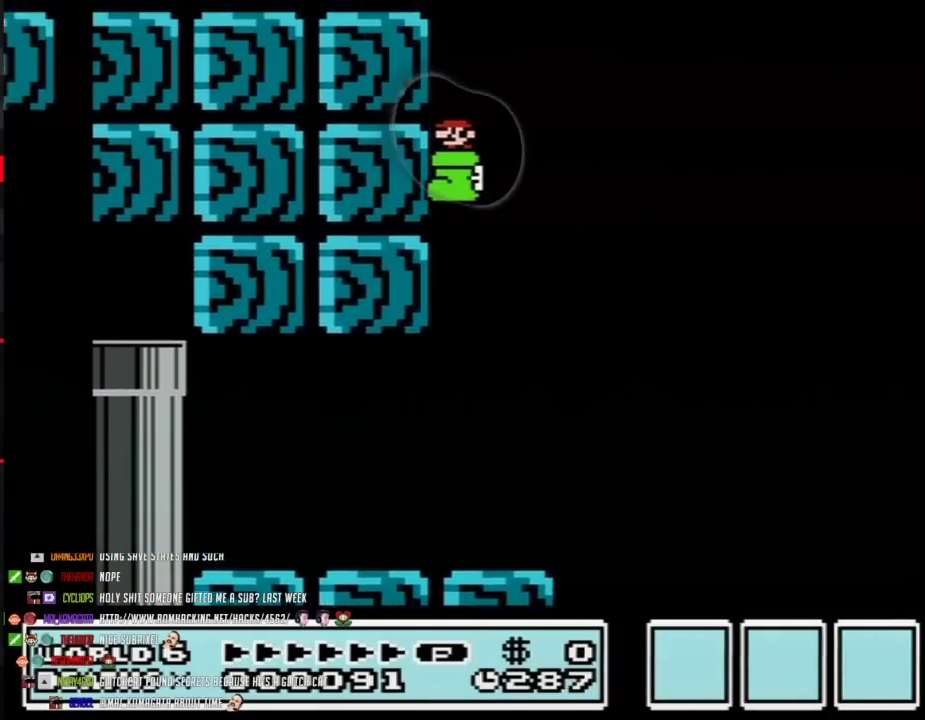
{"buttons": ["A", "B", "DPAD_LEFT"], "events": [[17, "A", "down"], [50, "DPAD_UP", "down"], [150, "DPAD_UP", "up"], [267, "A", "up"], [500, "A", "down"]]}
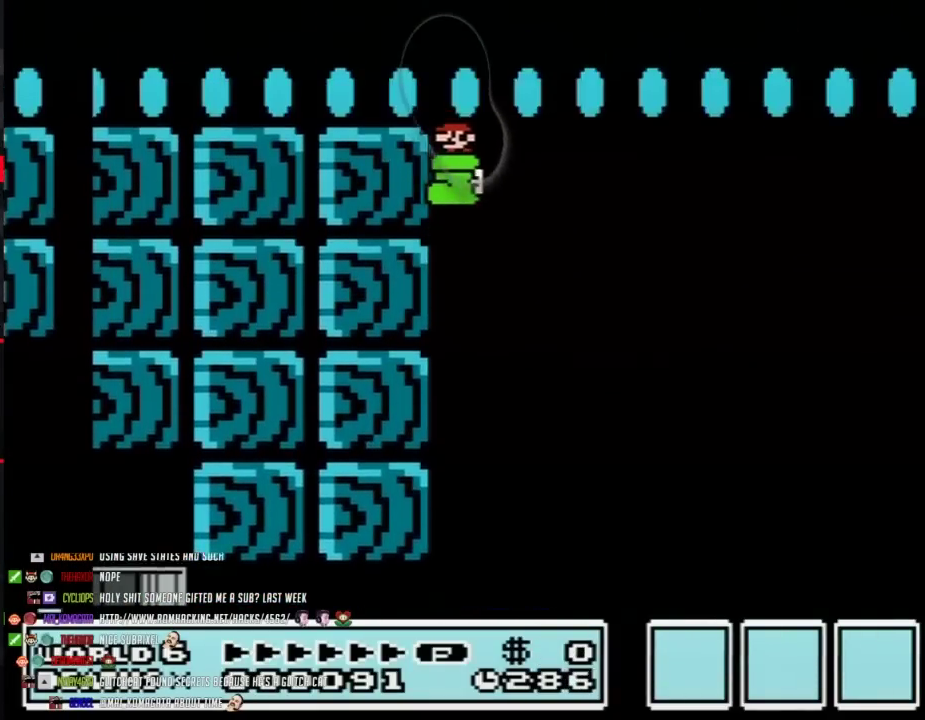
{"buttons": ["B", "DPAD_LEFT"], "events": [[283, "A", "up"]]}
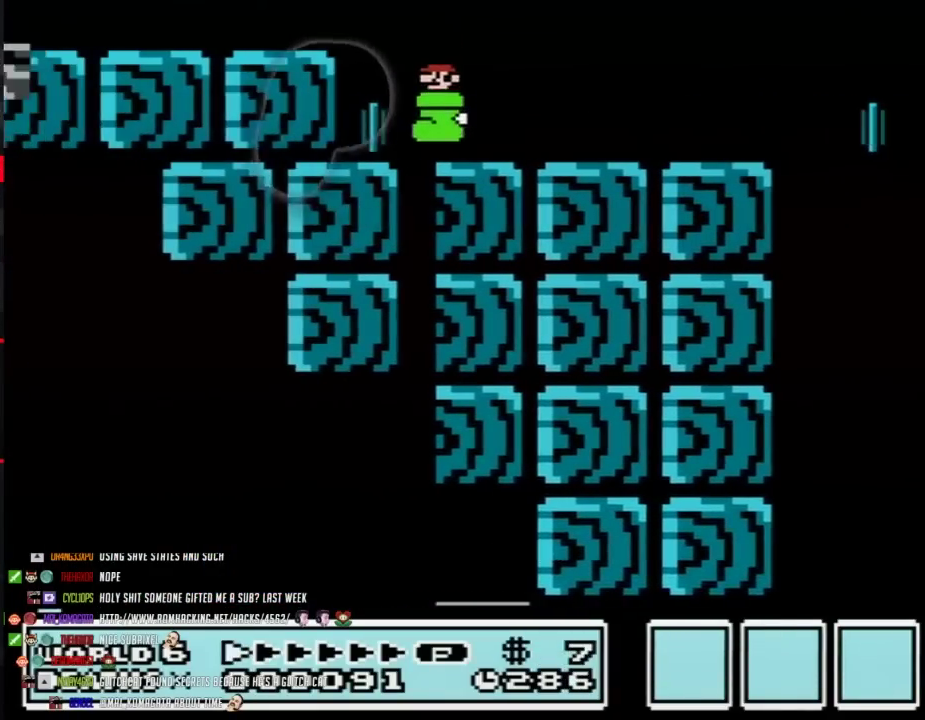
{"buttons": ["A", "B", "DPAD_RIGHT"], "events": [[183, "DPAD_LEFT", "up"], [500, "A", "down"], [500, "DPAD_RIGHT", "down"]]}
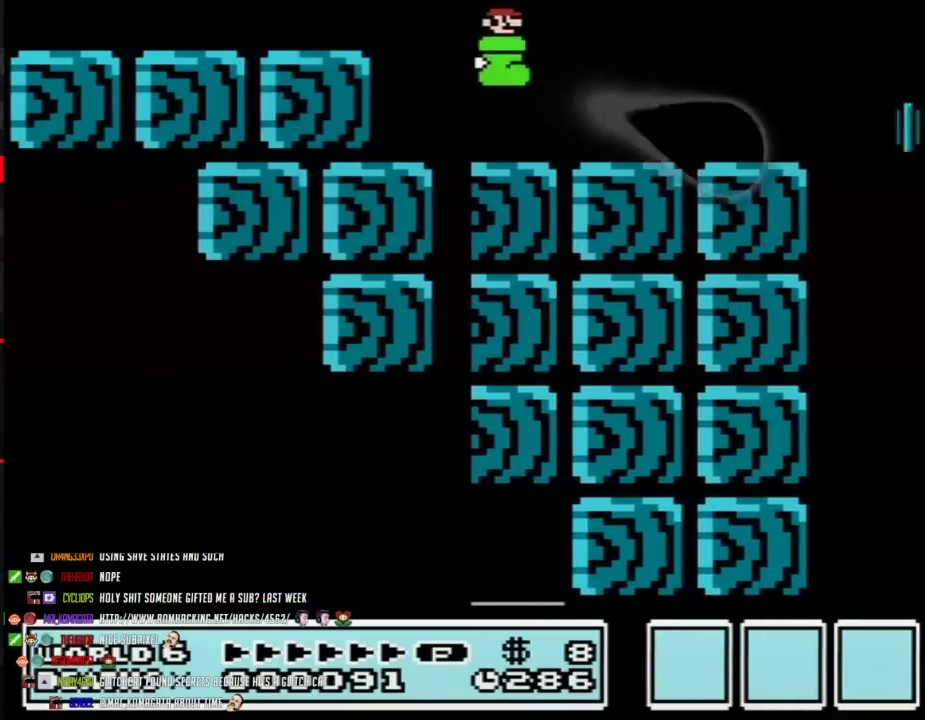
{"buttons": ["B", "DPAD_RIGHT"], "events": [[17, "A", "up"]]}